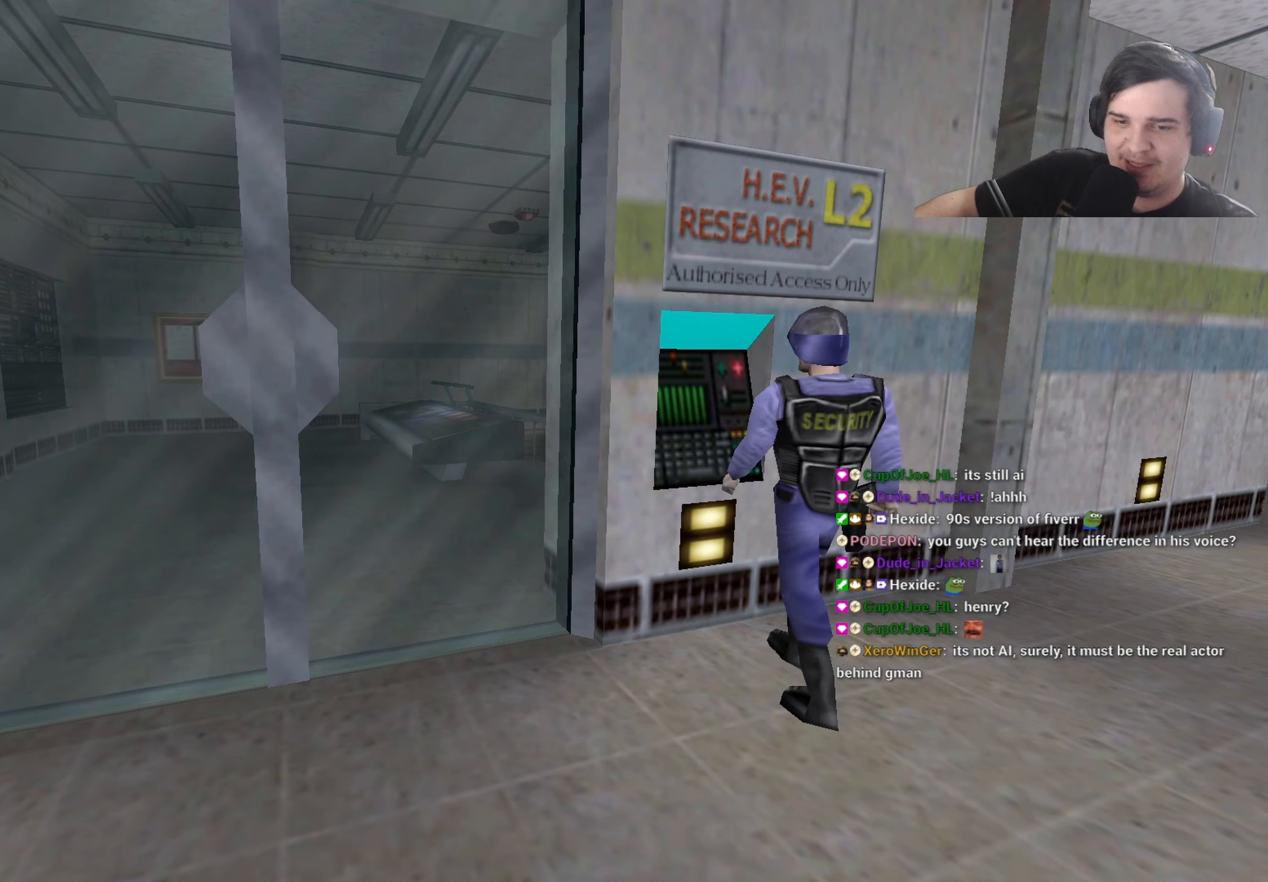
Gameplay with keyboard and mouse; each line is a JSON object with the keys held at the frame after it. "events" lists presses ("down") and releases ("up") of "1", "2", "3", "4", "5", "a", "alt", "c", "caps_lock", "ctrl", "d", "e", "f", "g", "q", "r", "s", "shift", "t", "tab", "v", "w", "x" and "z" between this image and that frame as [ms after this image, input, new state], when the widget could be followed in between. No other keys are recorded. Mouse buttons are not recorded. Not read: mouse_move.
{"keys": [], "events": []}
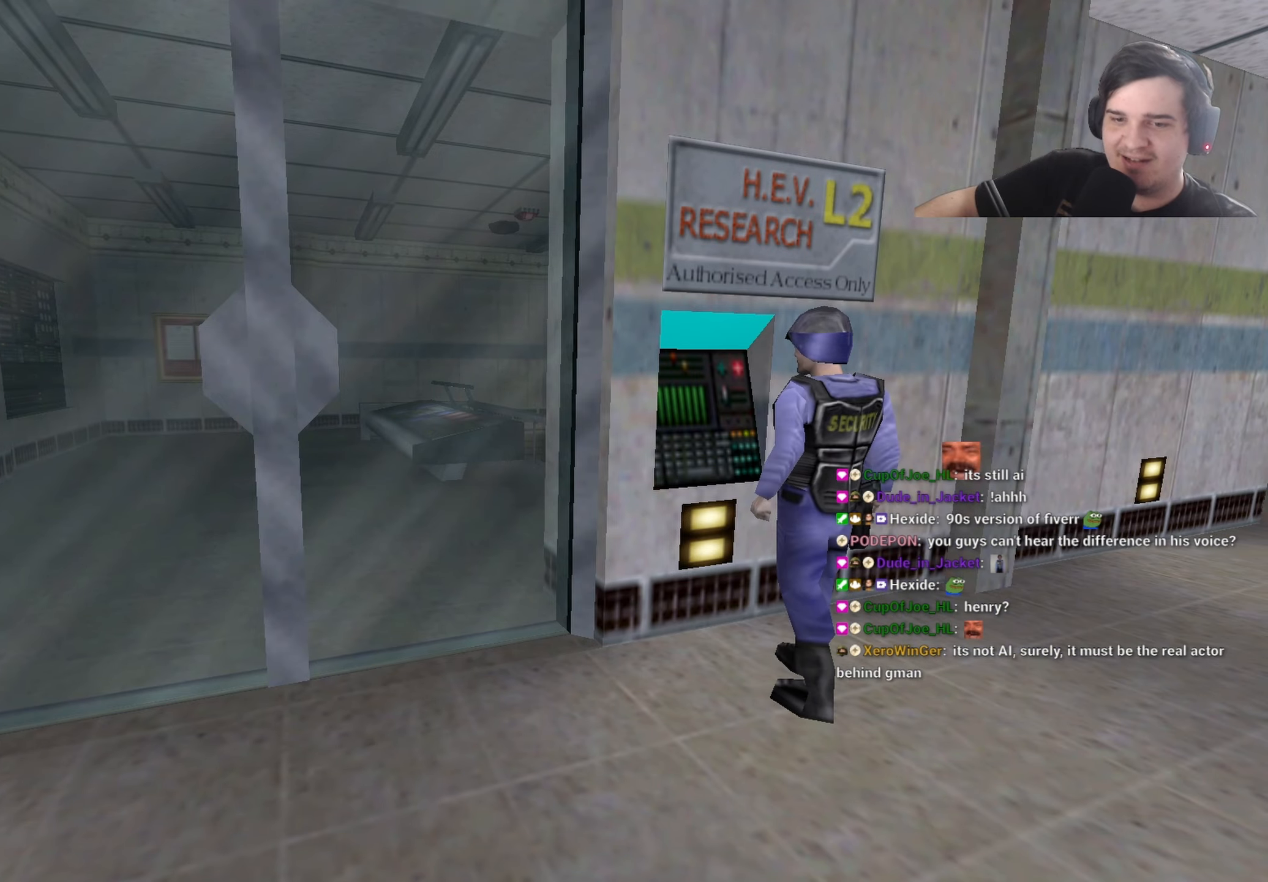
{"keys": ["shift"], "events": [[433, "shift", "down"]]}
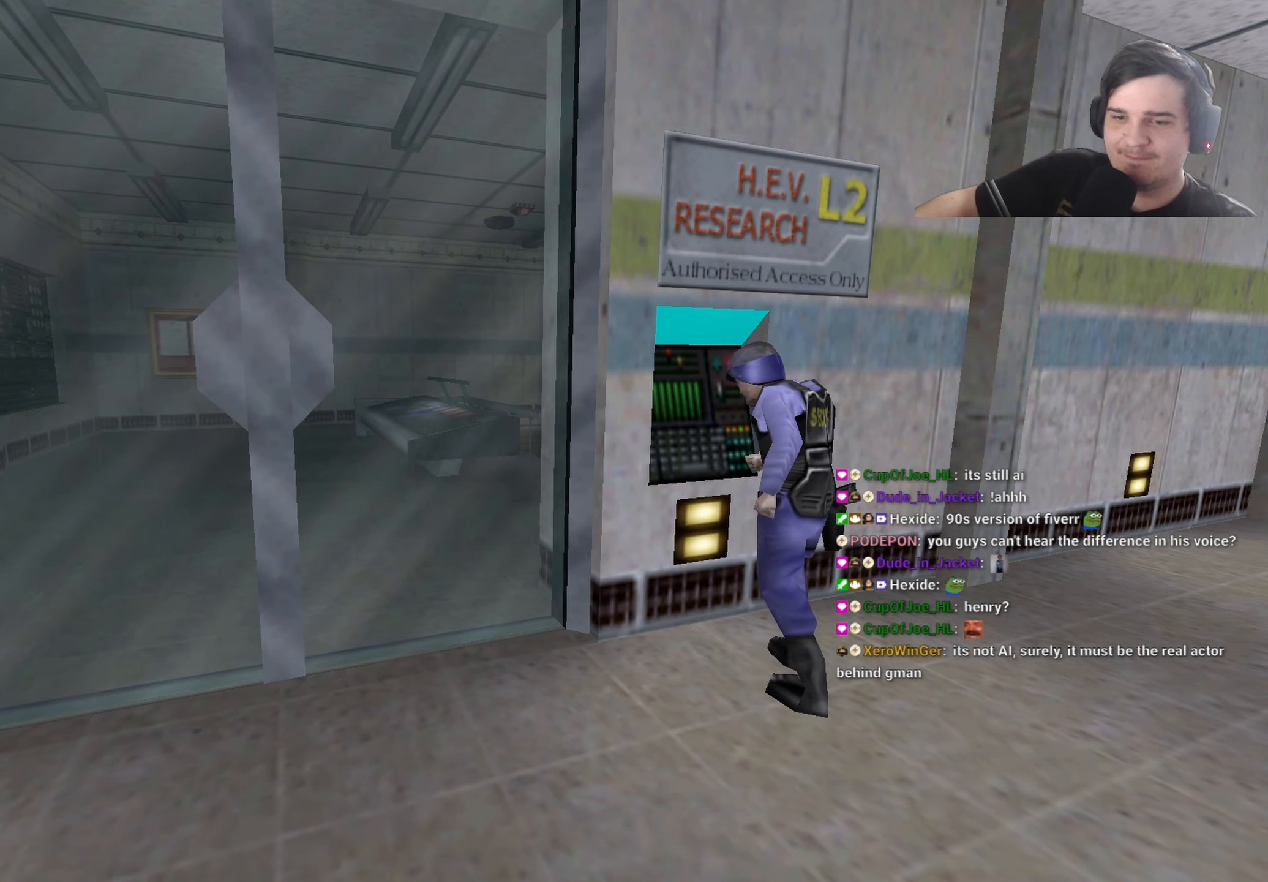
{"keys": ["shift"], "events": [[83, "w", "down"], [217, "a", "down"], [317, "a", "up"], [350, "w", "up"]]}
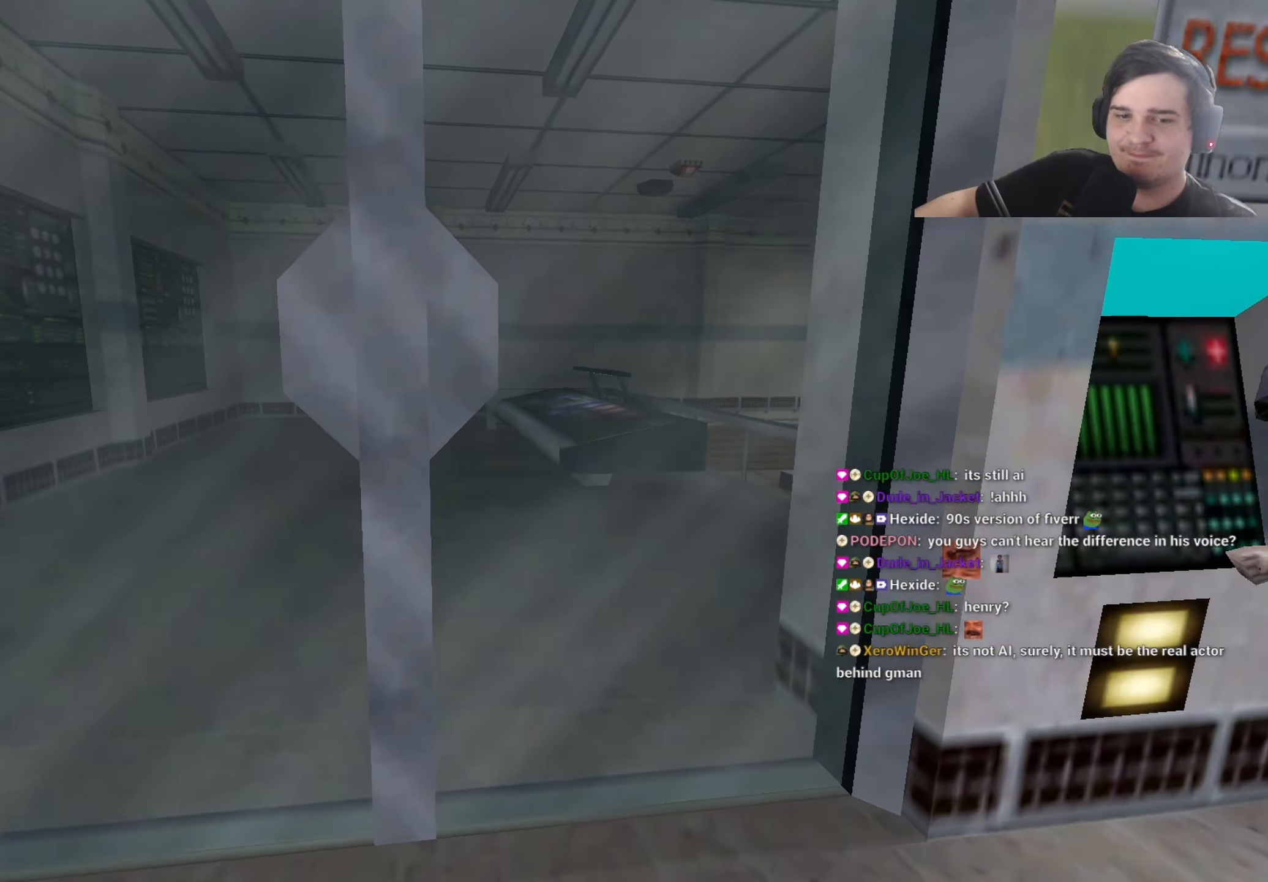
{"keys": ["shift"], "events": []}
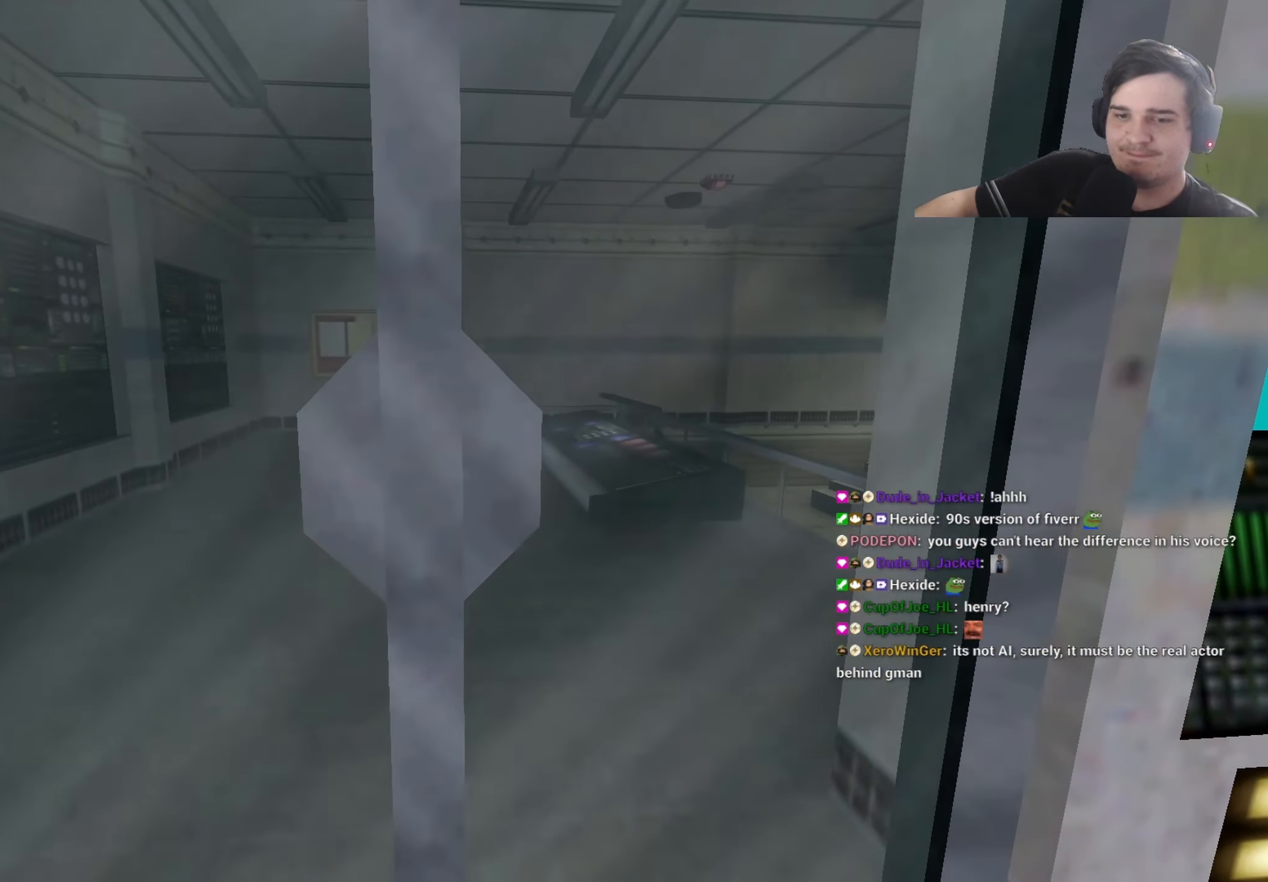
{"keys": ["shift"], "events": []}
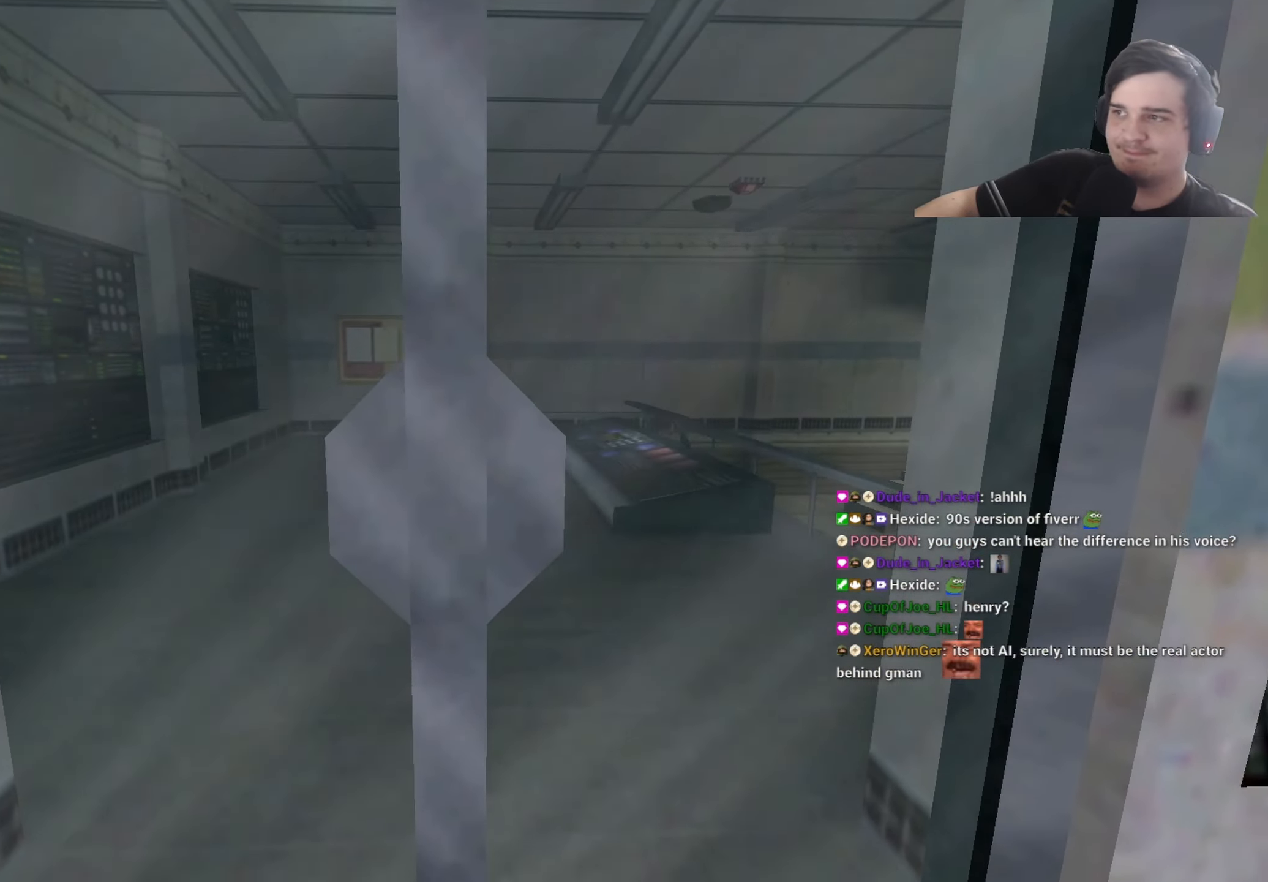
{"keys": ["shift"], "events": []}
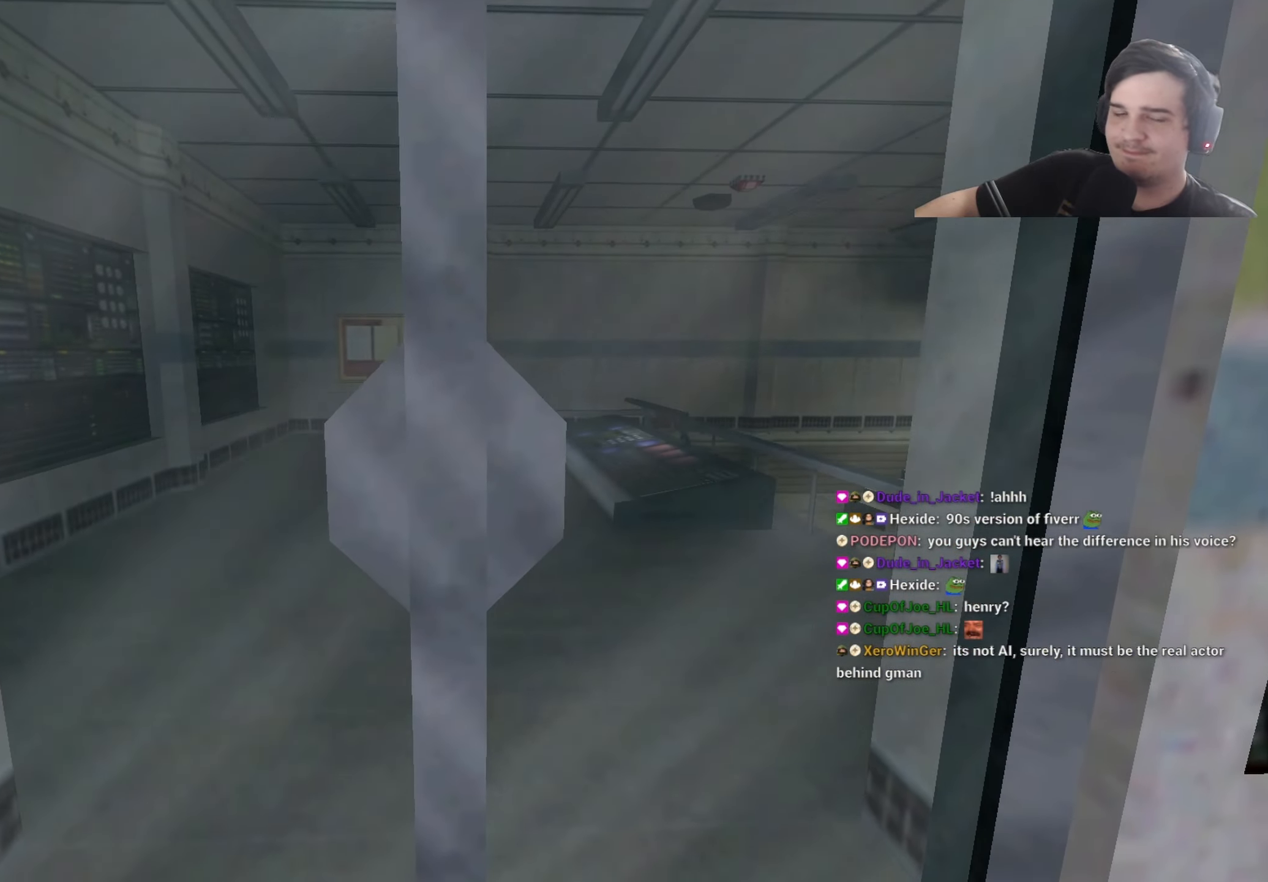
{"keys": ["shift"], "events": []}
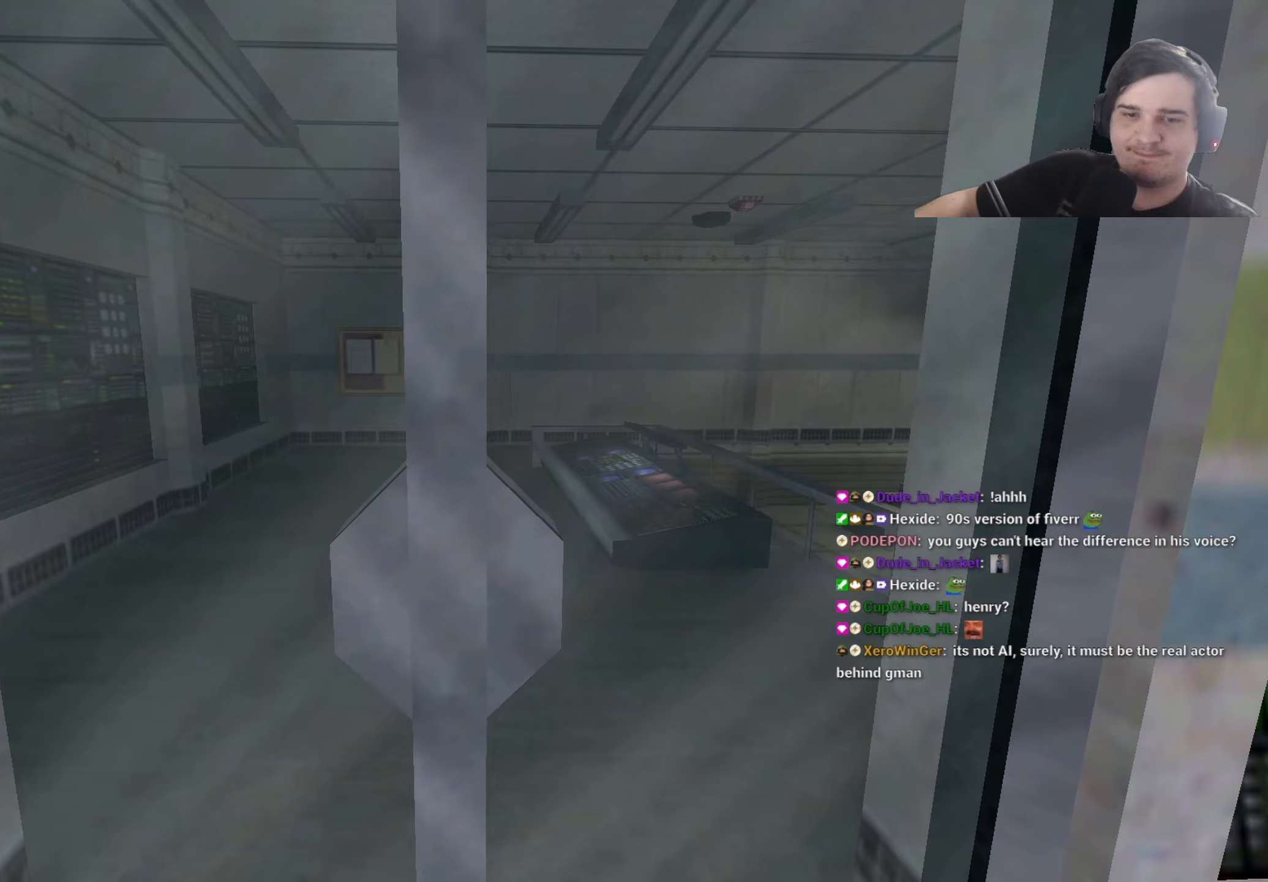
{"keys": ["ctrl"], "events": [[250, "shift", "up"], [433, "ctrl", "down"]]}
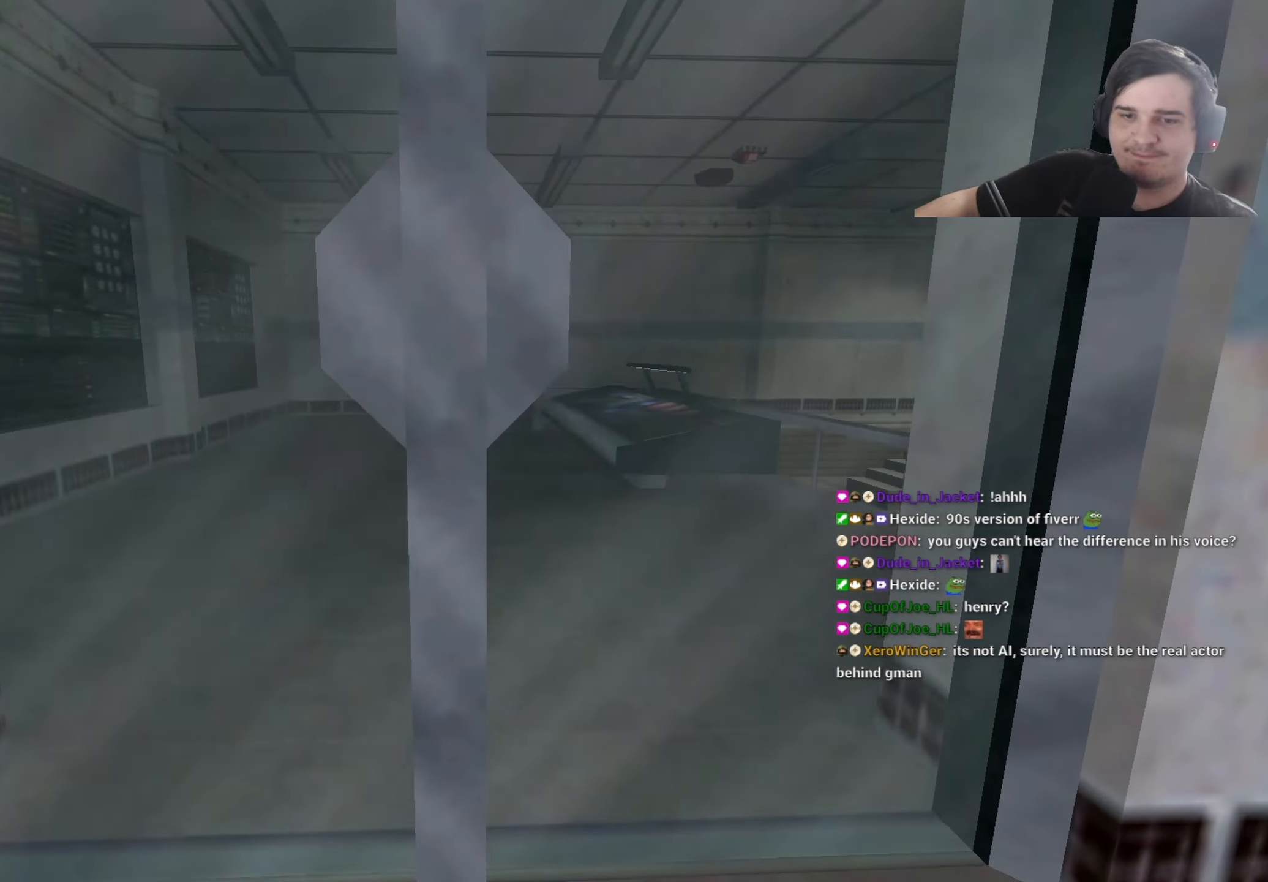
{"keys": [], "events": [[500, "ctrl", "up"]]}
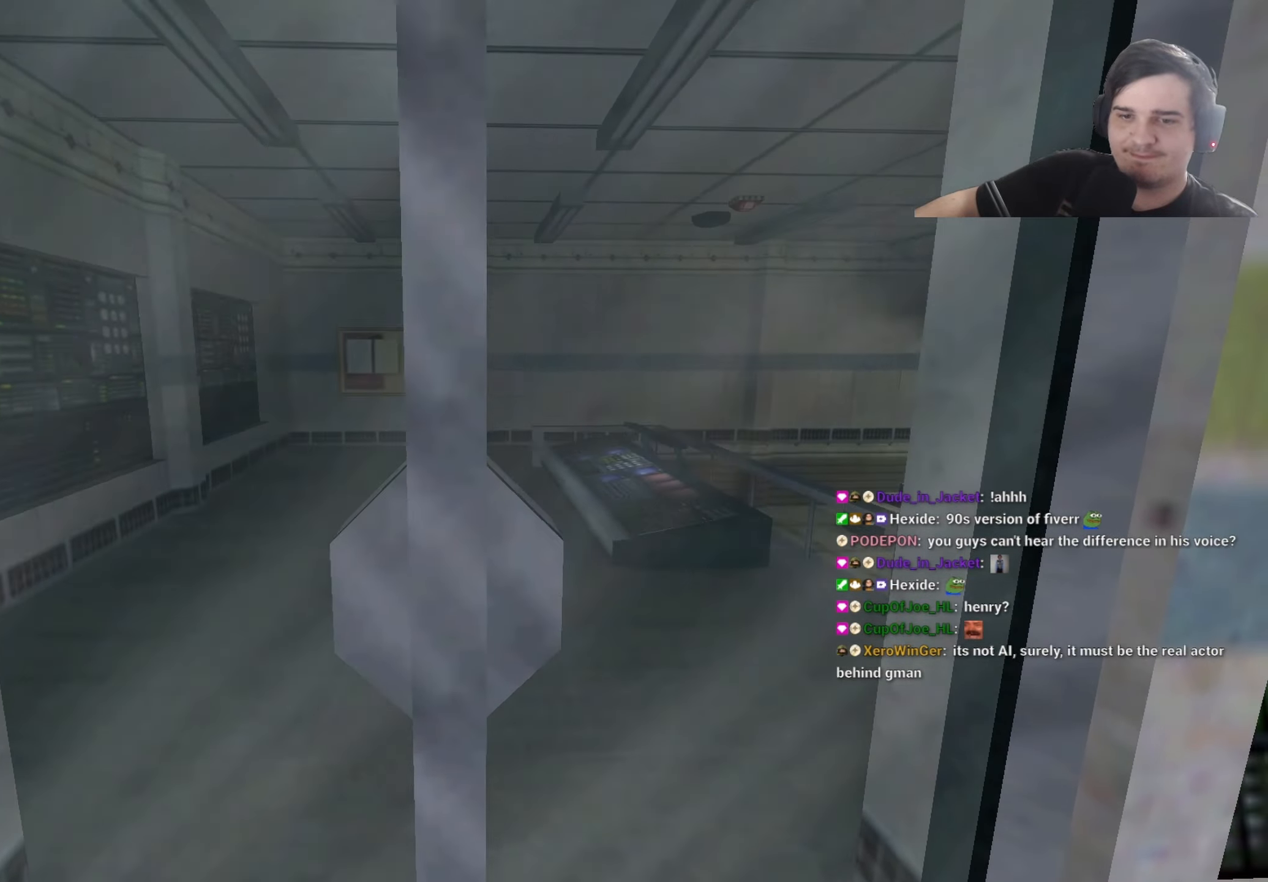
{"keys": [], "events": []}
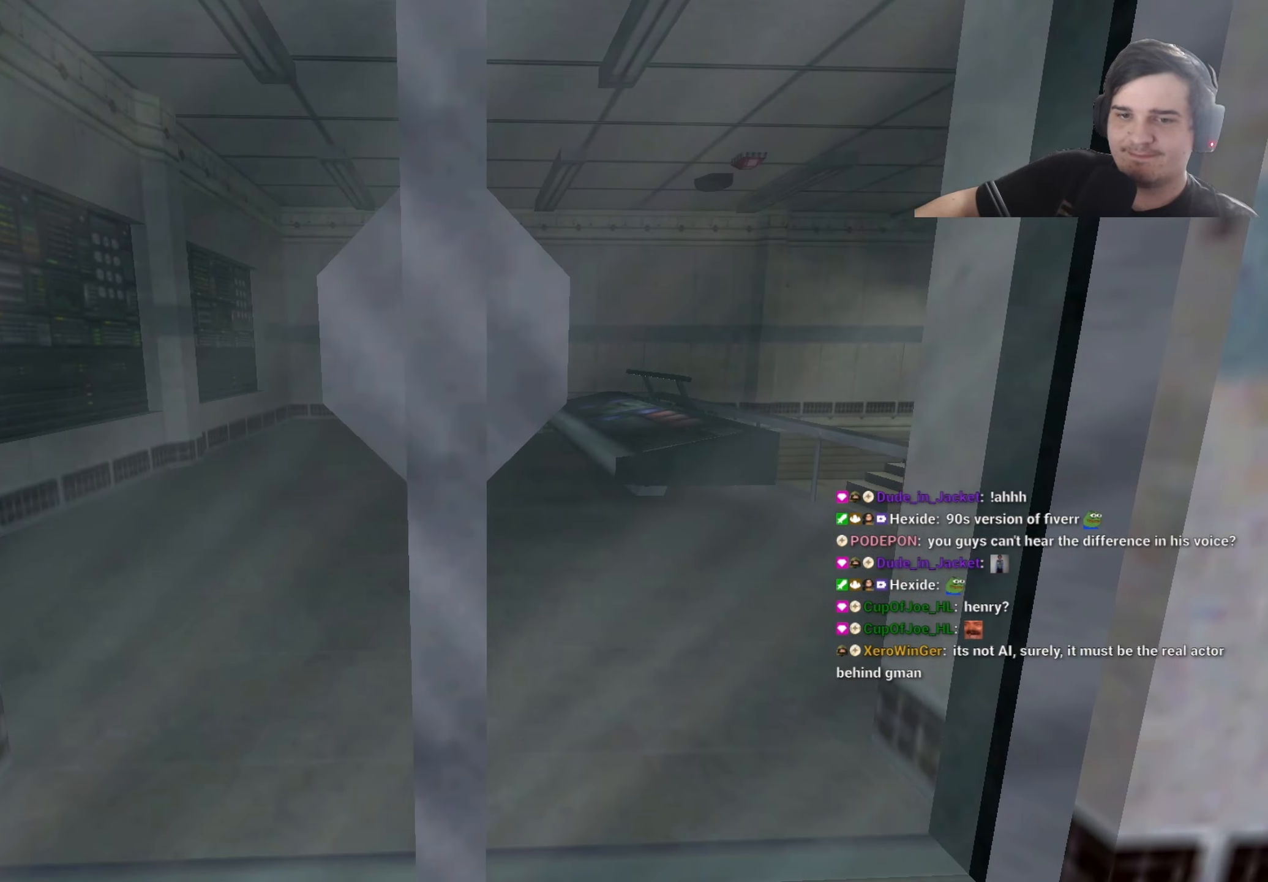
{"keys": [], "events": []}
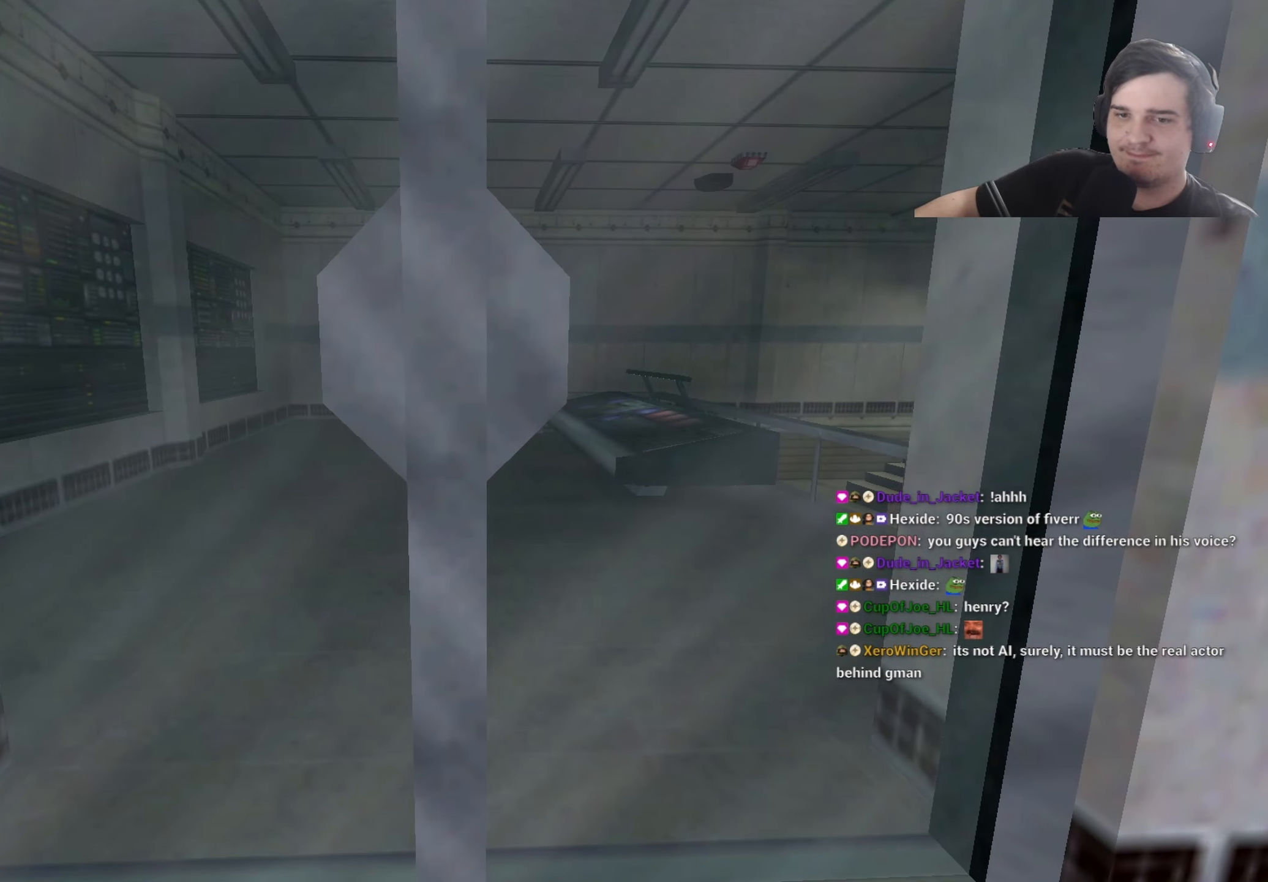
{"keys": [], "events": []}
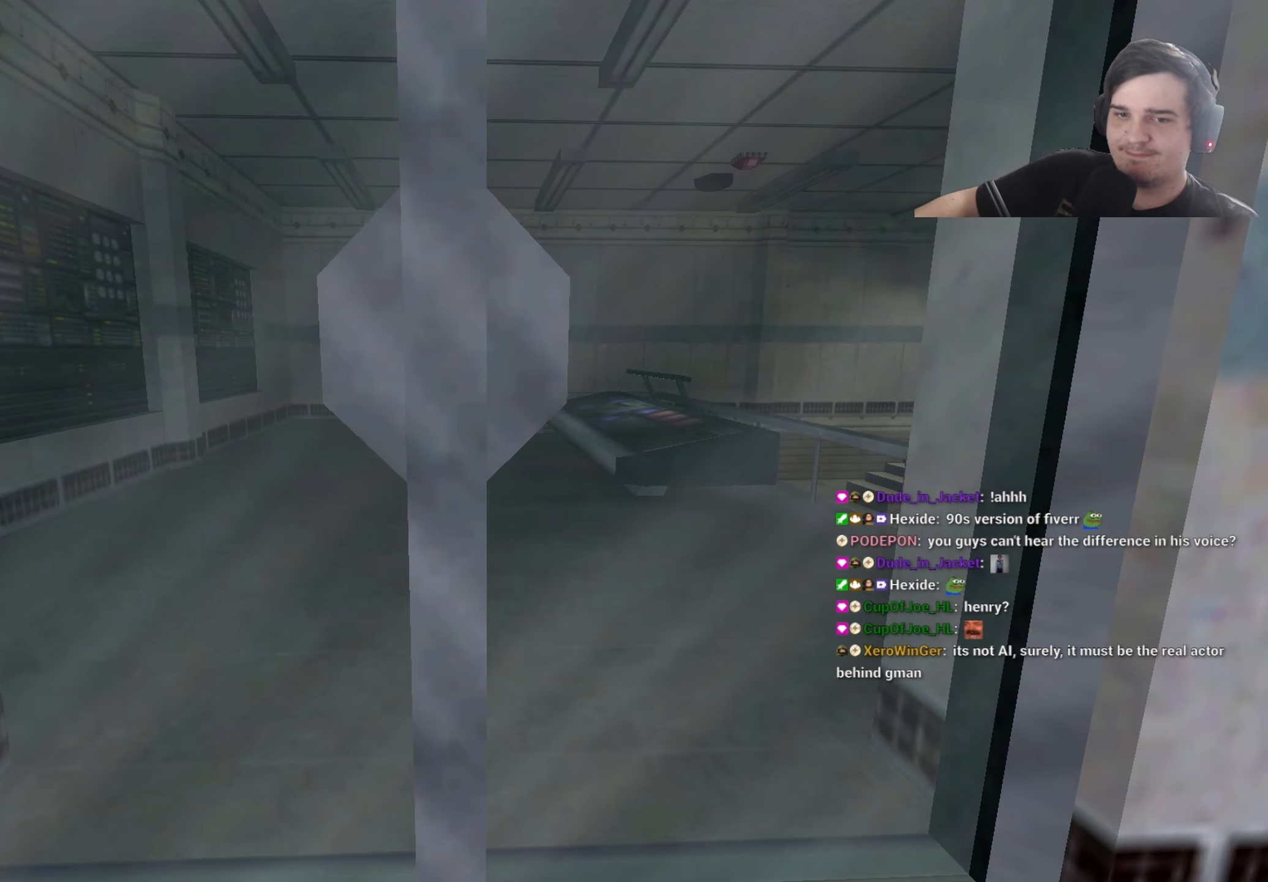
{"keys": [], "events": []}
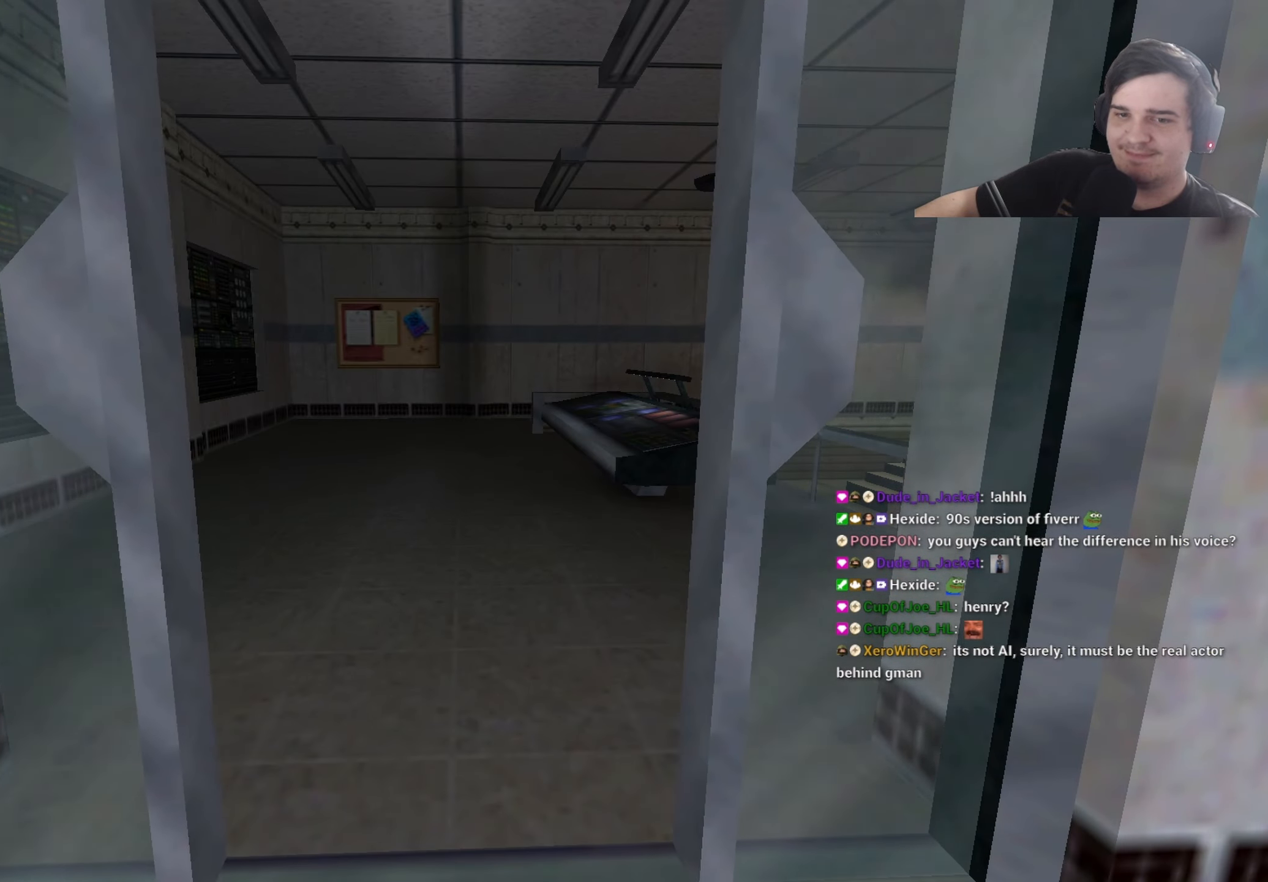
{"keys": ["w"], "events": [[117, "w", "down"], [300, "a", "down"], [483, "a", "up"]]}
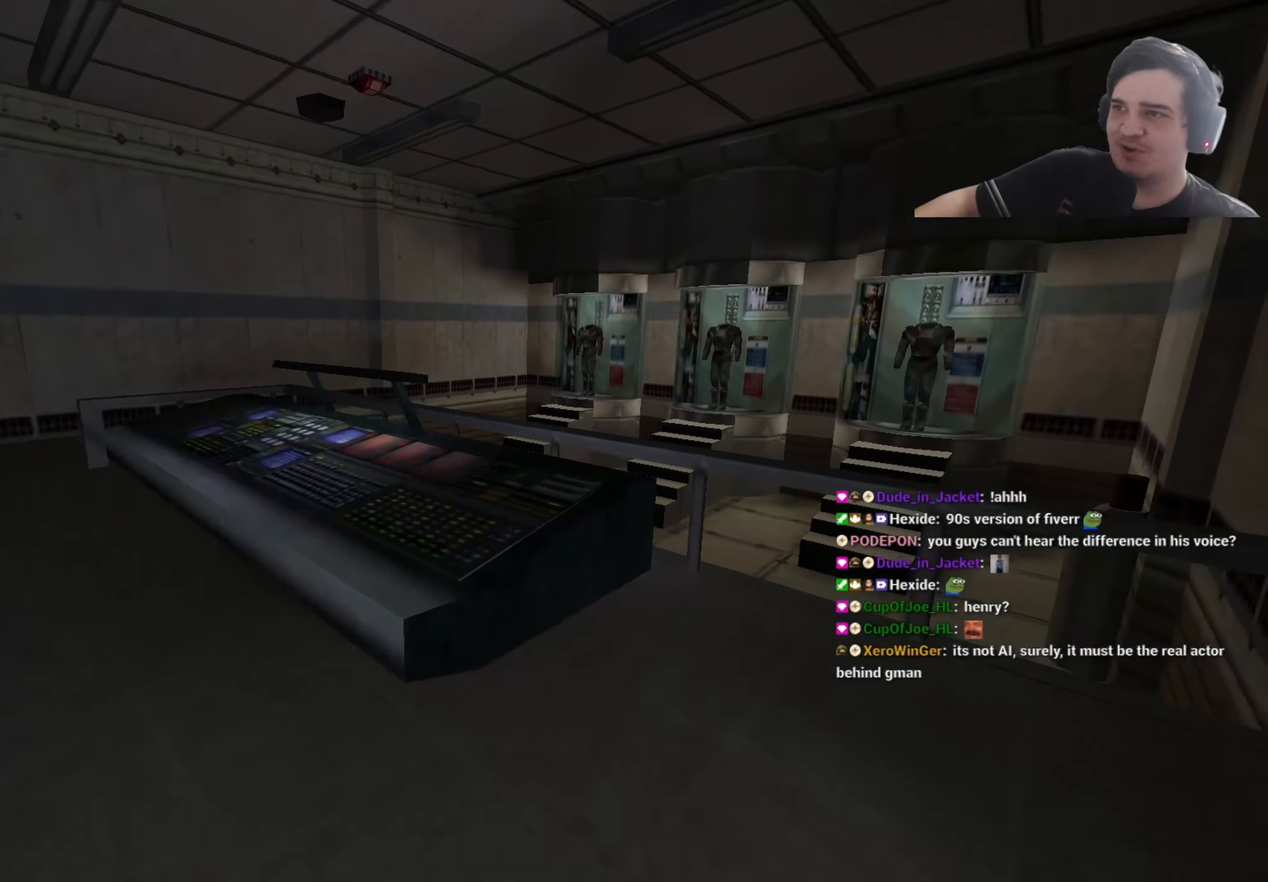
{"keys": ["a"], "events": [[167, "w", "up"], [450, "a", "down"]]}
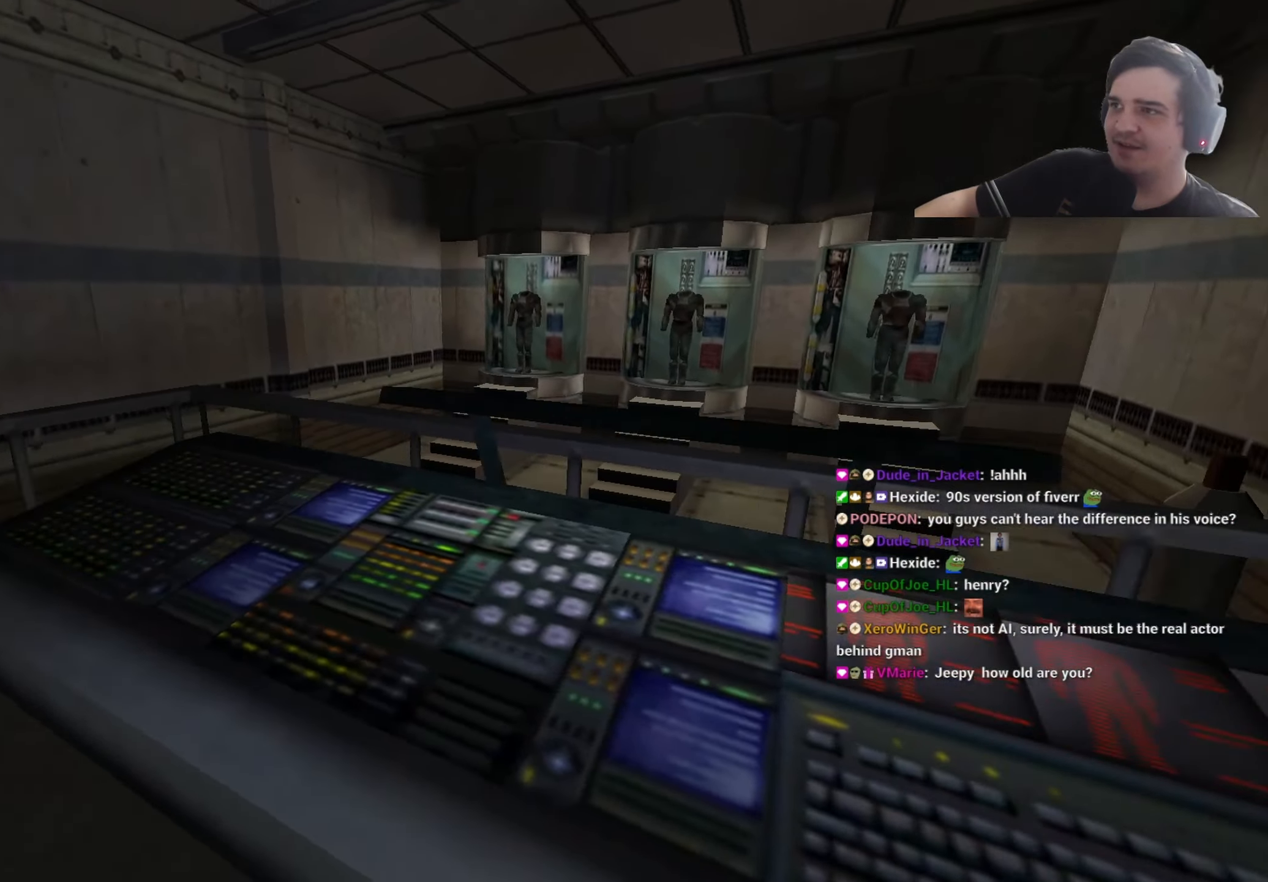
{"keys": ["ctrl", "d"], "events": [[50, "w", "down"], [133, "a", "up"], [183, "d", "down"], [233, "ctrl", "down"], [233, "w", "up"]]}
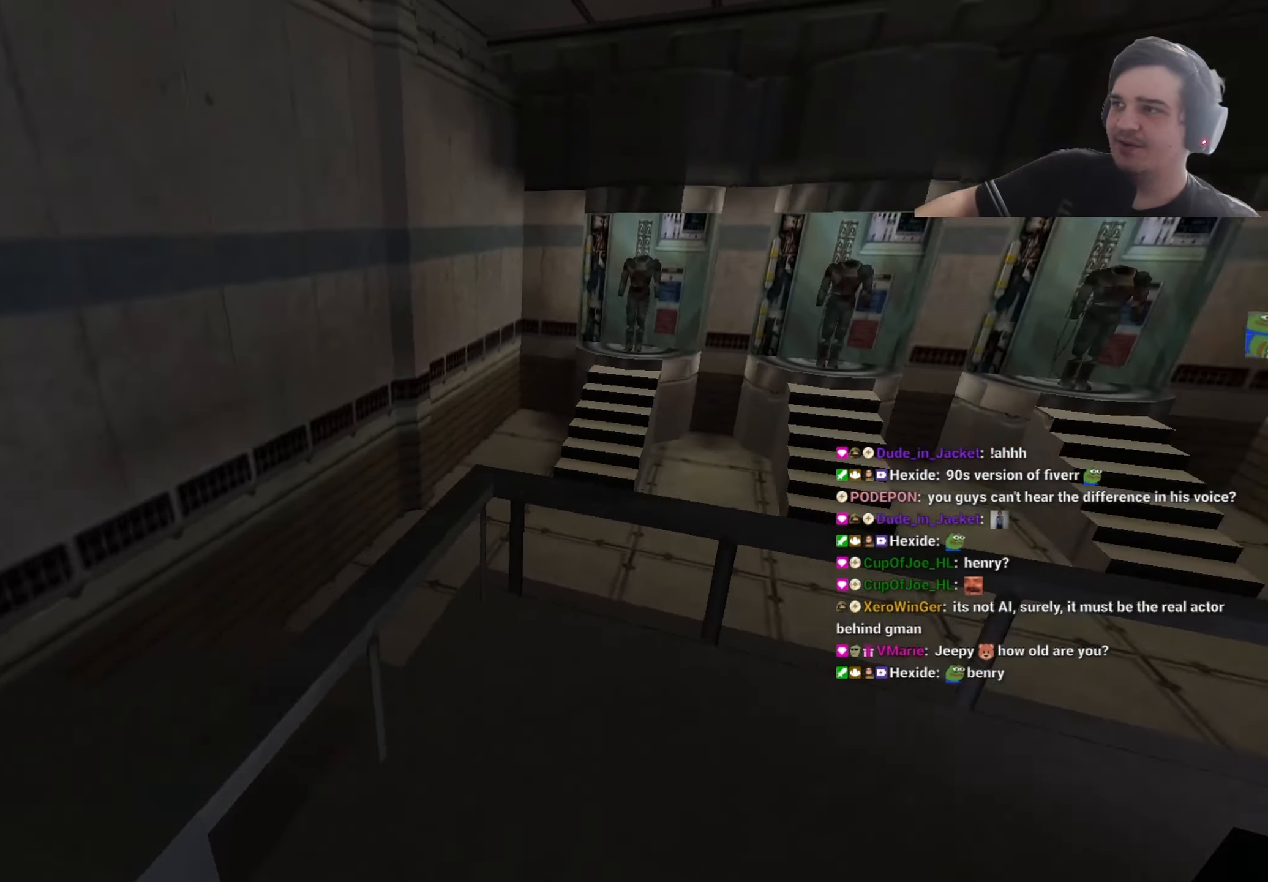
{"keys": ["d", "w"], "events": [[67, "ctrl", "up"], [483, "w", "down"]]}
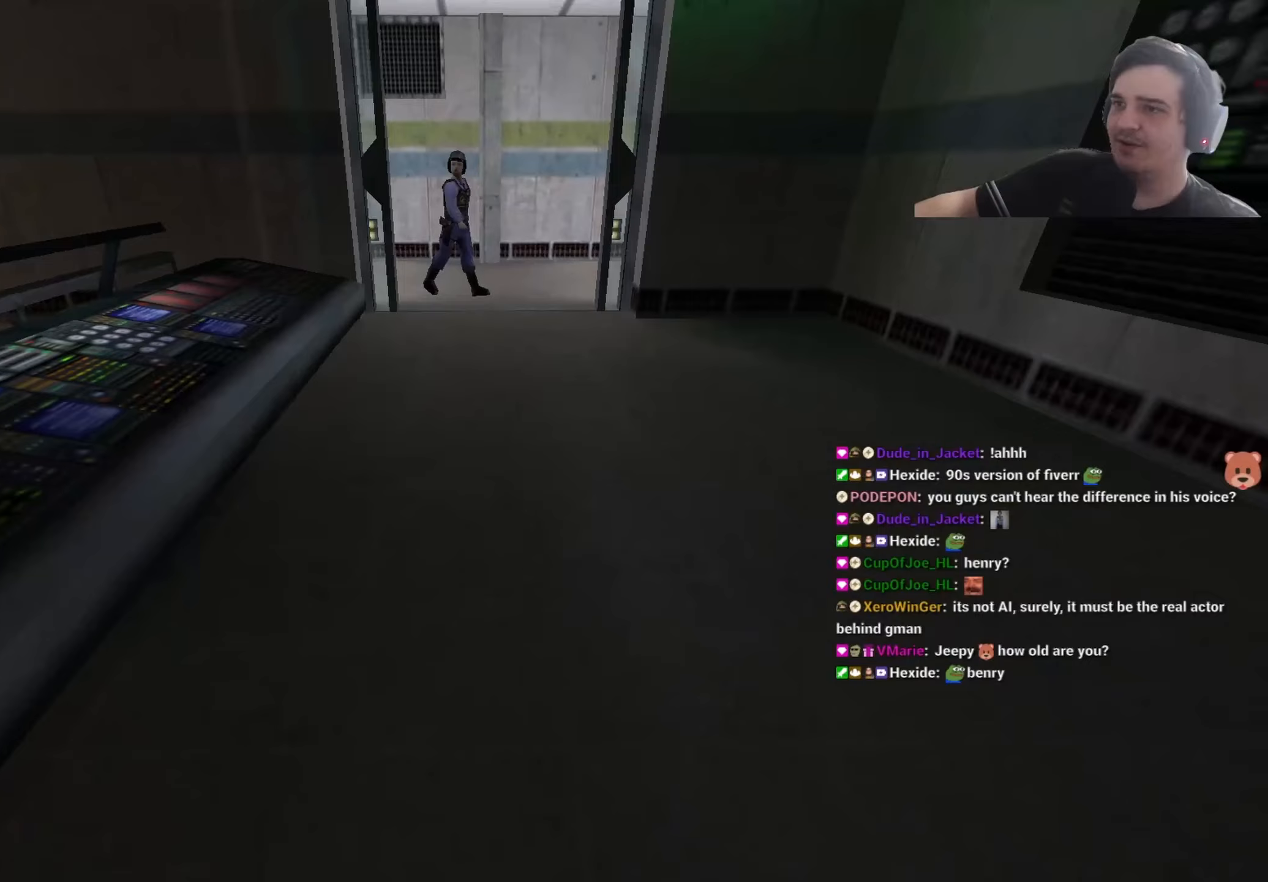
{"keys": ["e"], "events": [[33, "d", "up"], [133, "a", "down"], [317, "a", "up"], [367, "w", "up"], [450, "e", "down"]]}
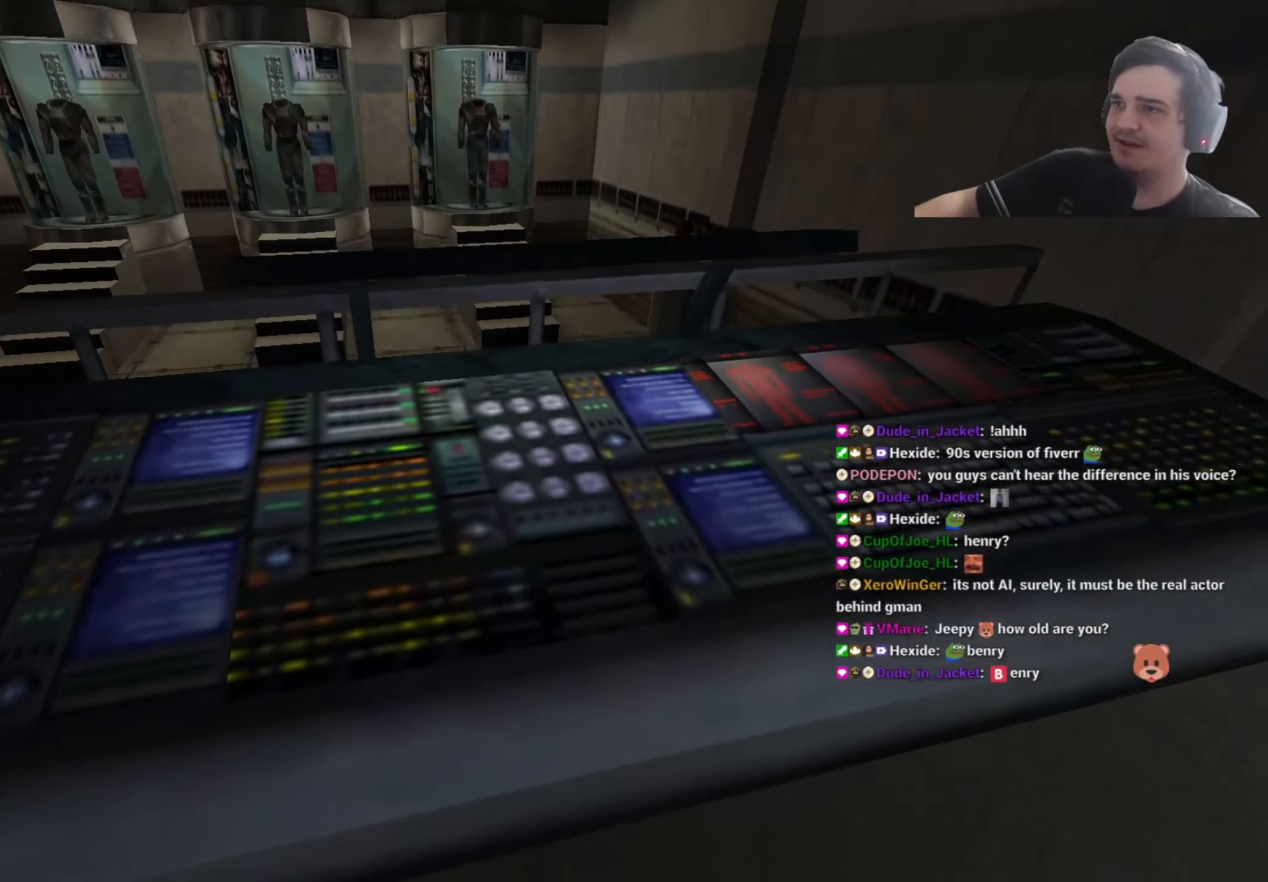
{"keys": ["w"], "events": [[83, "a", "down"], [83, "ctrl", "down"], [83, "e", "up"], [83, "w", "down"], [283, "a", "up"], [283, "ctrl", "up"], [367, "a", "down"], [367, "w", "up"], [467, "a", "up"], [467, "w", "down"]]}
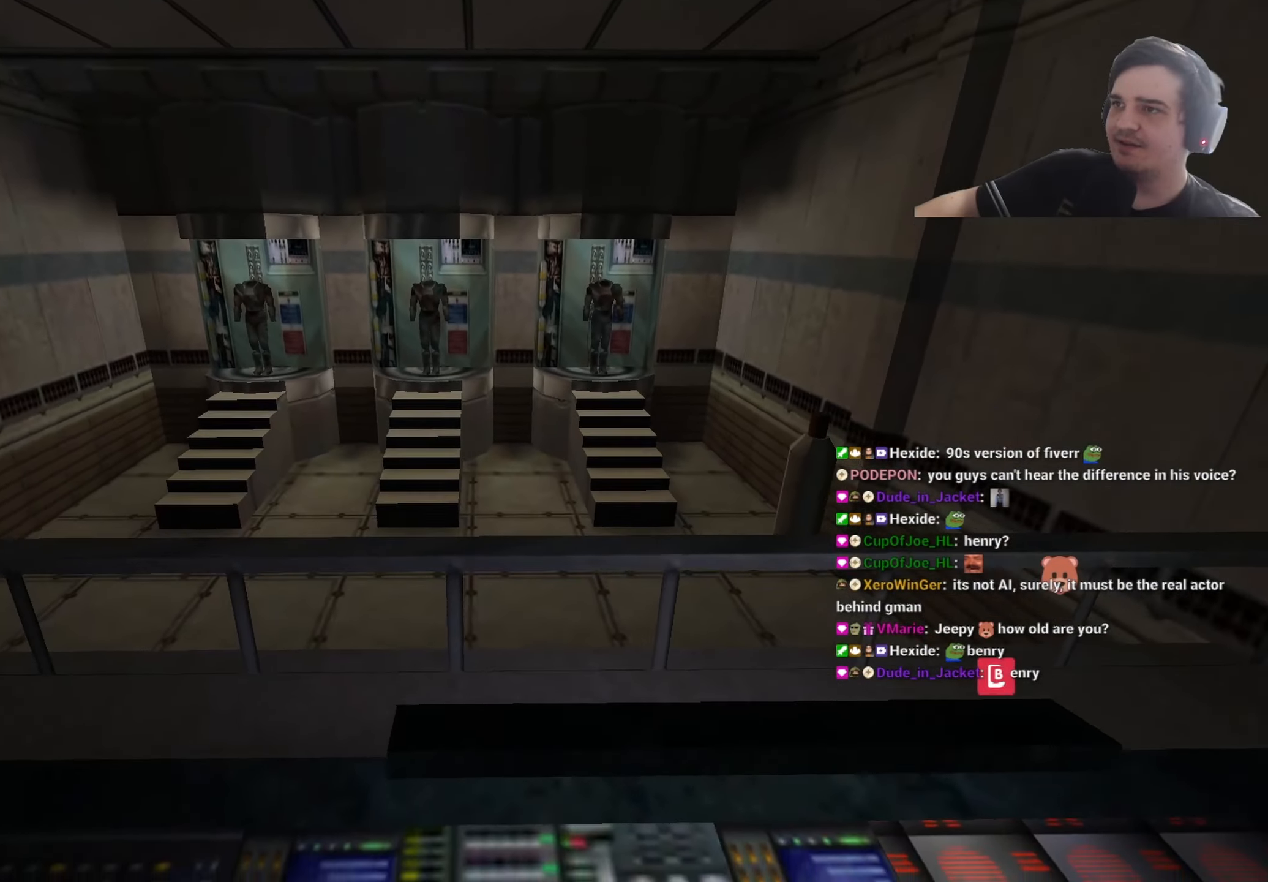
{"keys": ["ctrl"], "events": [[383, "ctrl", "down"], [383, "w", "up"]]}
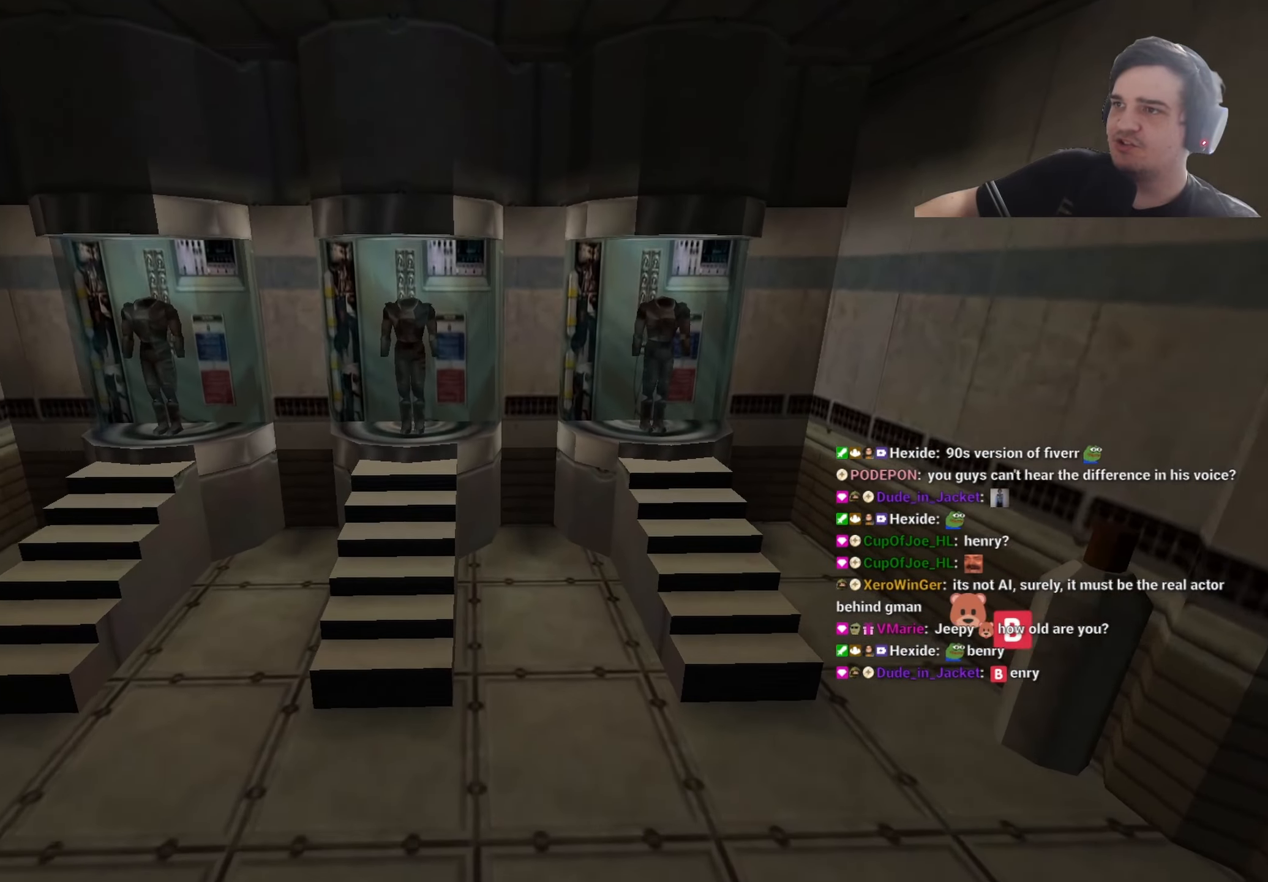
{"keys": ["ctrl"], "events": [[317, "a", "down"], [367, "a", "up"]]}
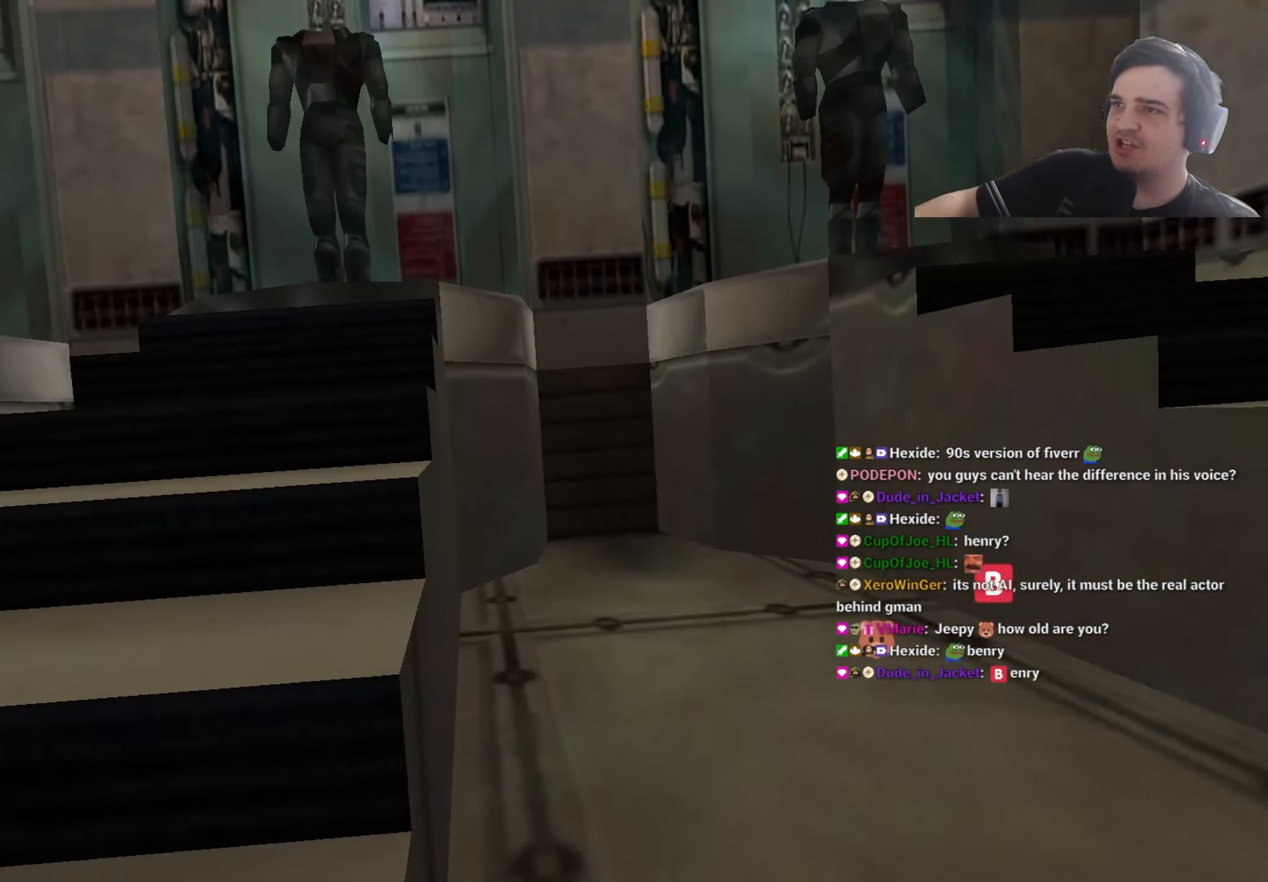
{"keys": ["ctrl", "w"], "events": [[50, "a", "down"], [183, "a", "up"], [283, "w", "down"]]}
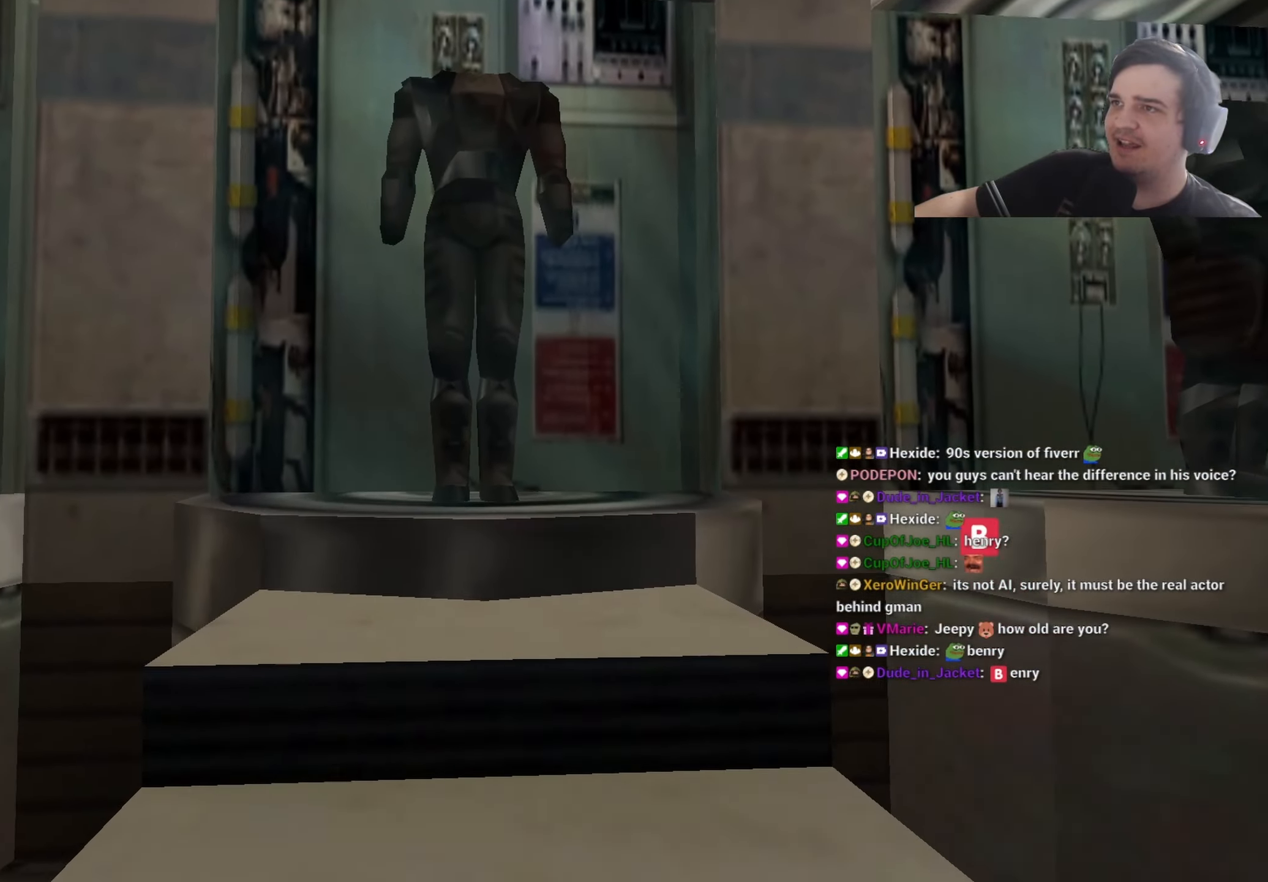
{"keys": ["ctrl"], "events": [[17, "d", "down"], [100, "d", "up"], [383, "w", "up"]]}
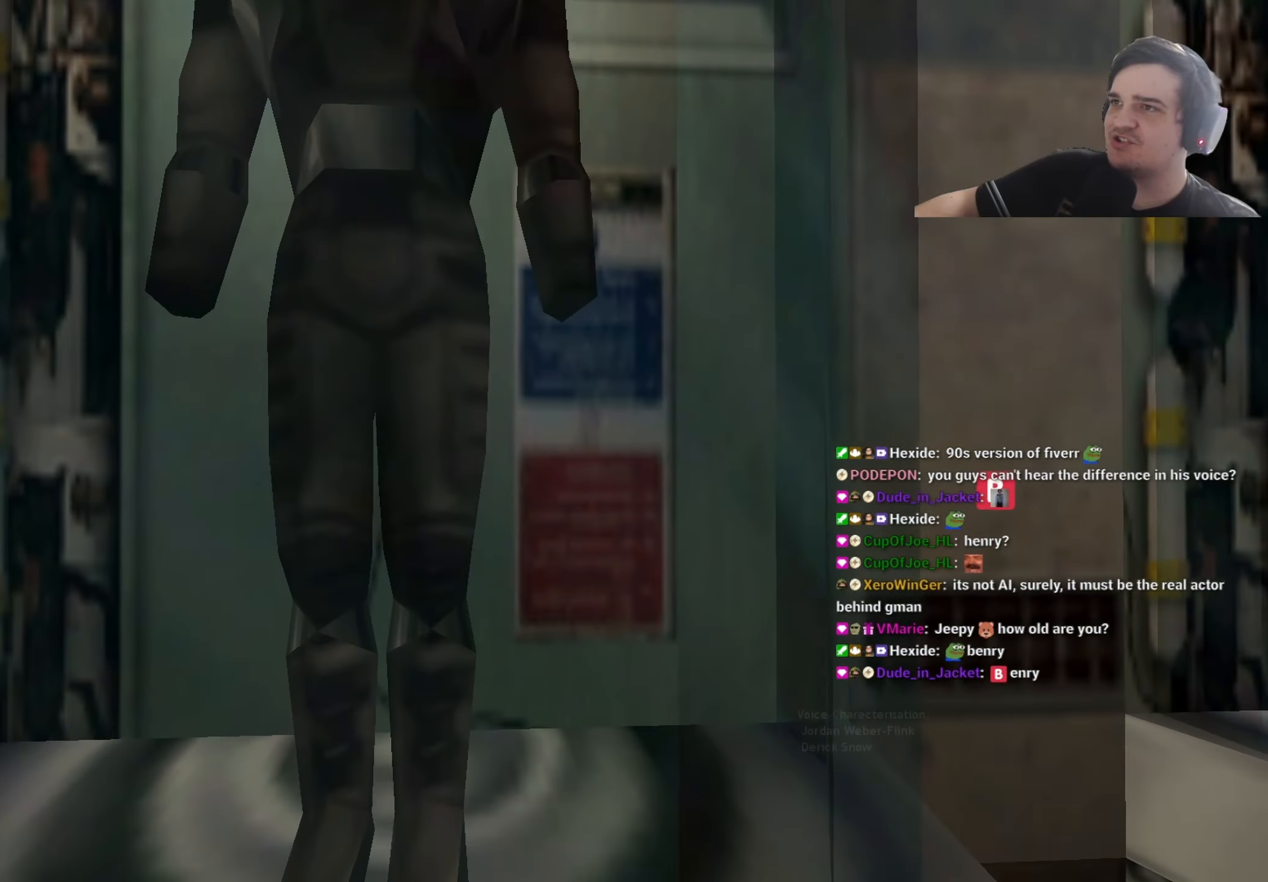
{"keys": [], "events": [[83, "ctrl", "up"], [117, "s", "down"], [267, "s", "up"]]}
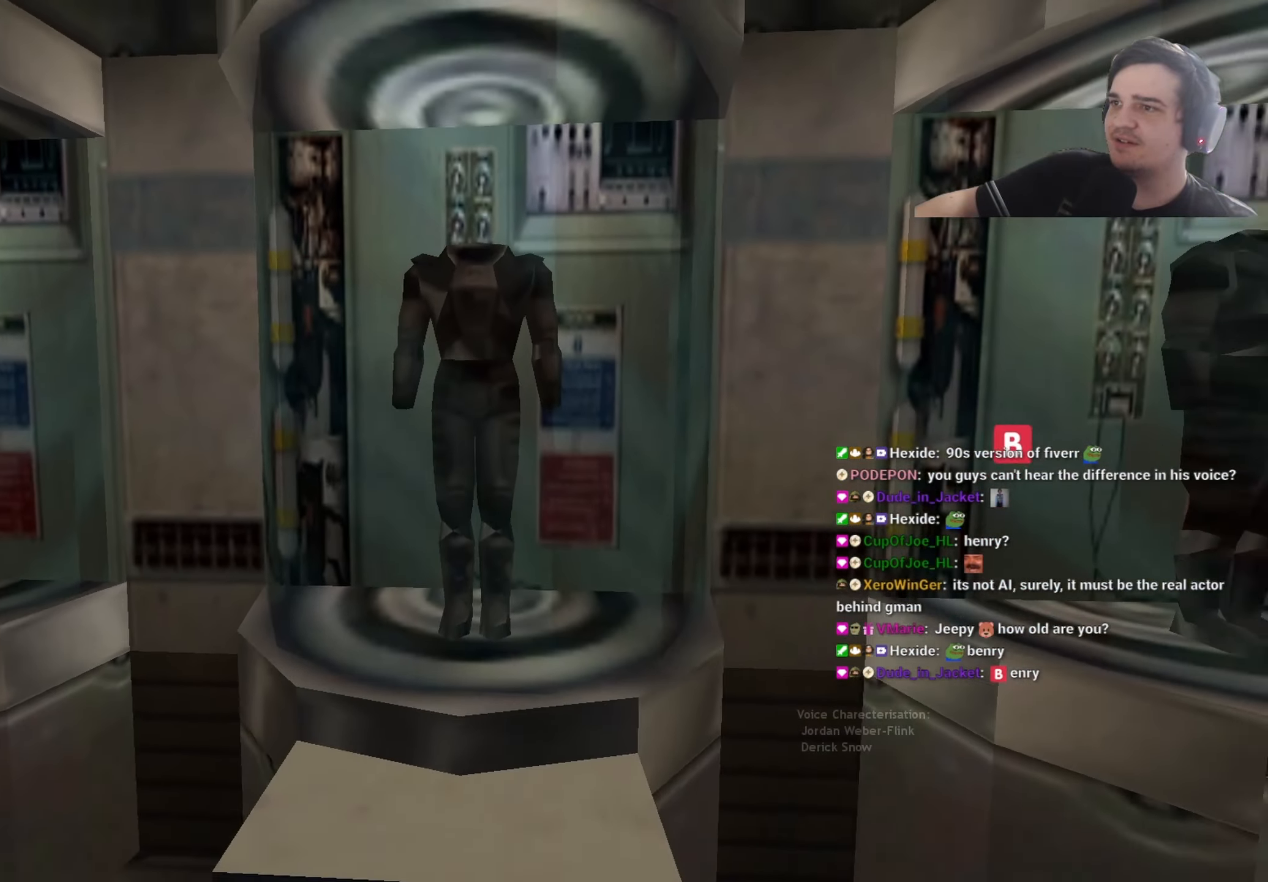
{"keys": [], "events": []}
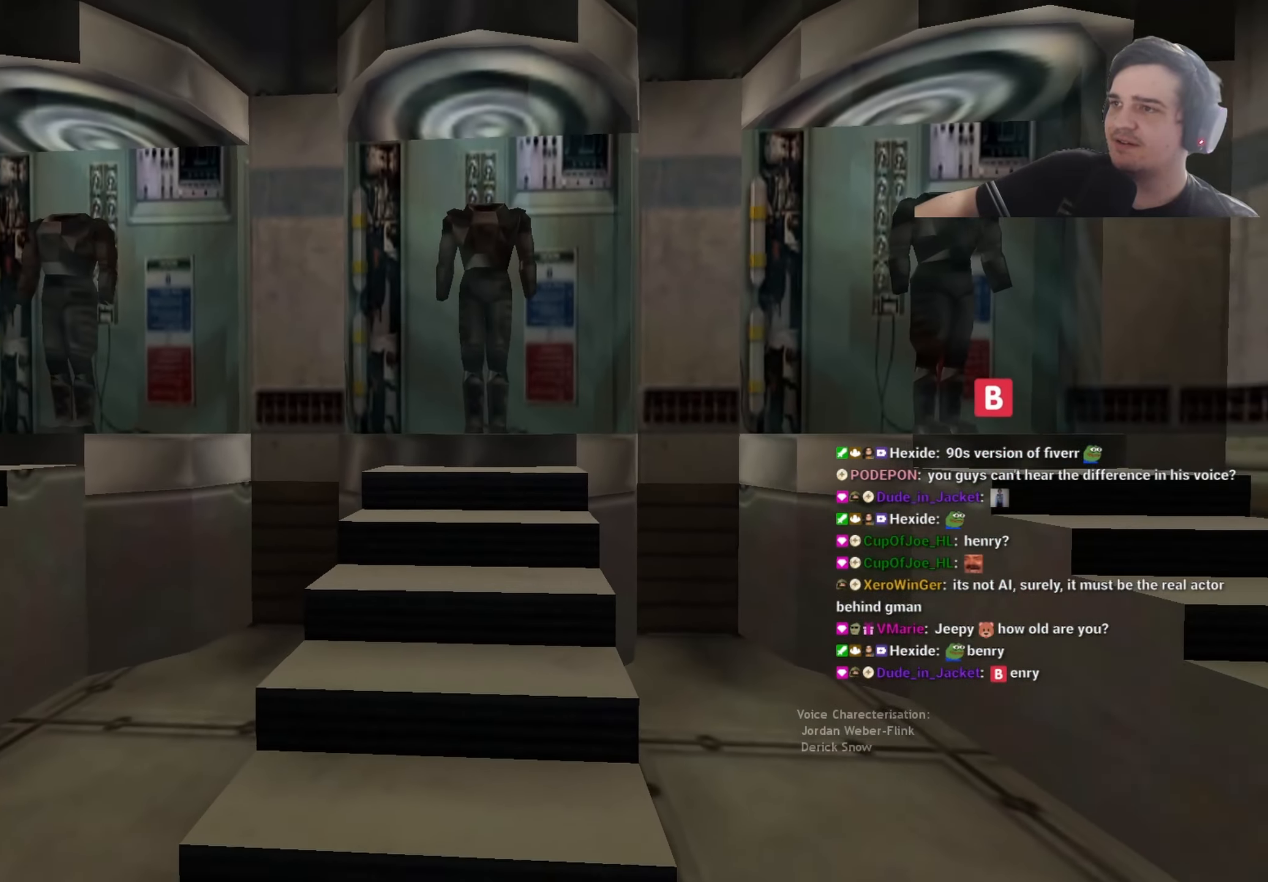
{"keys": [], "events": []}
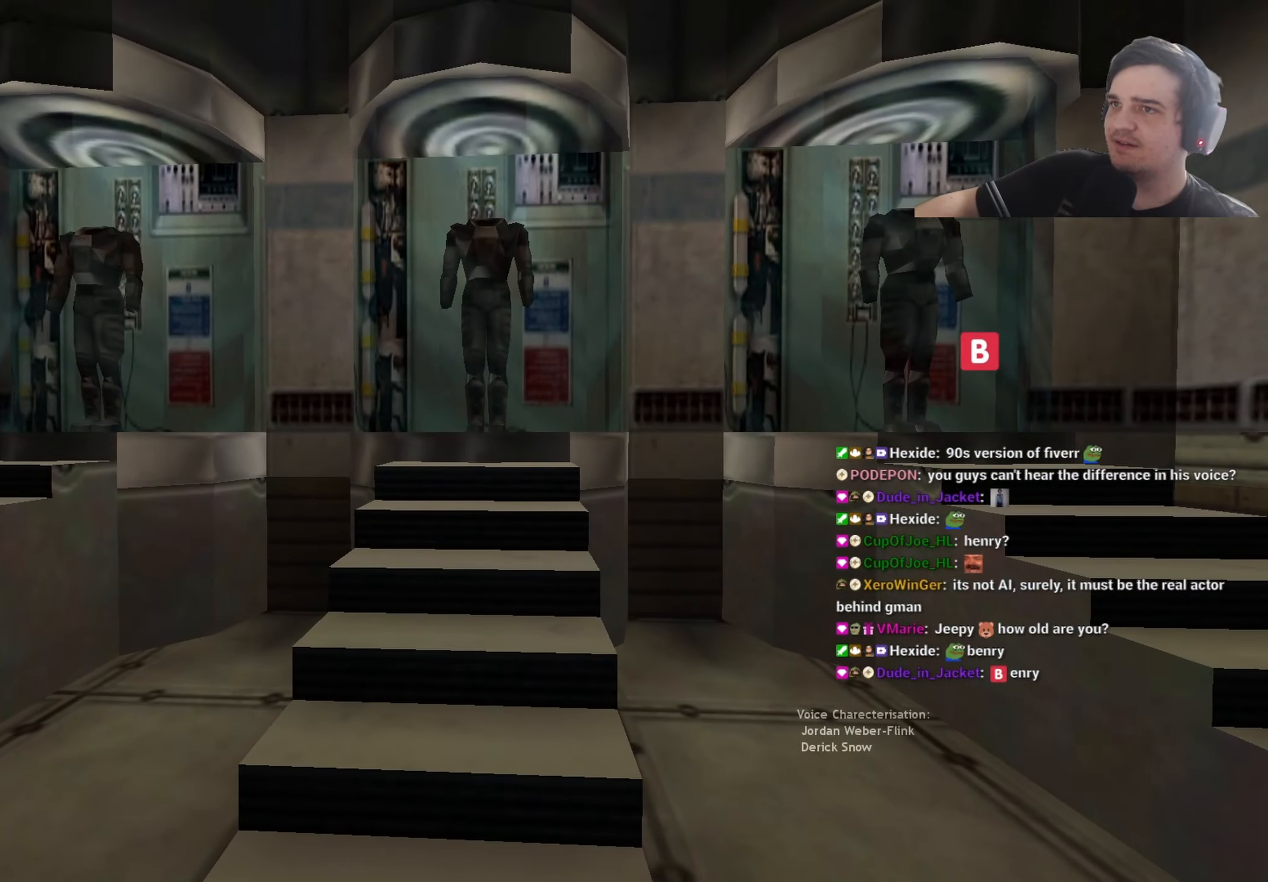
{"keys": [], "events": []}
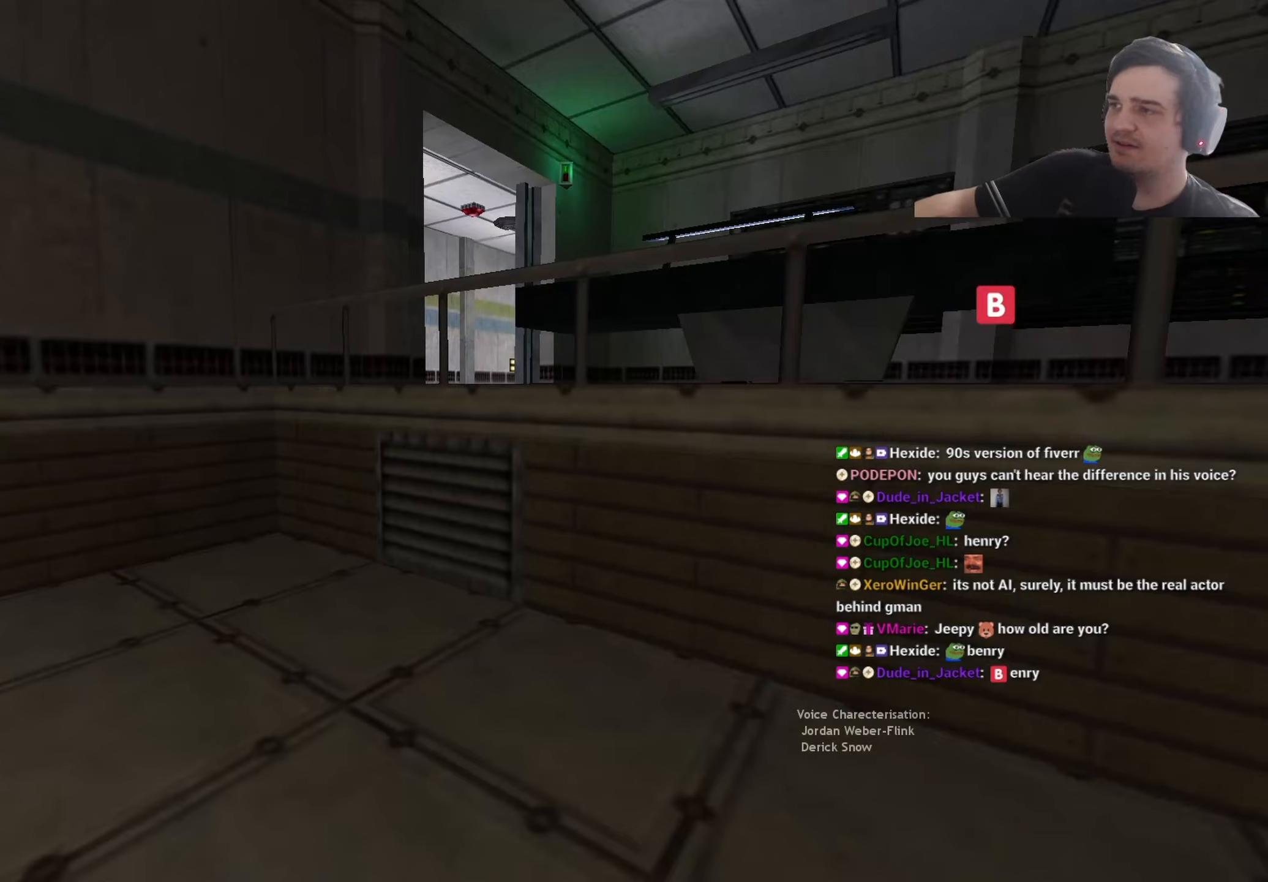
{"keys": [], "events": []}
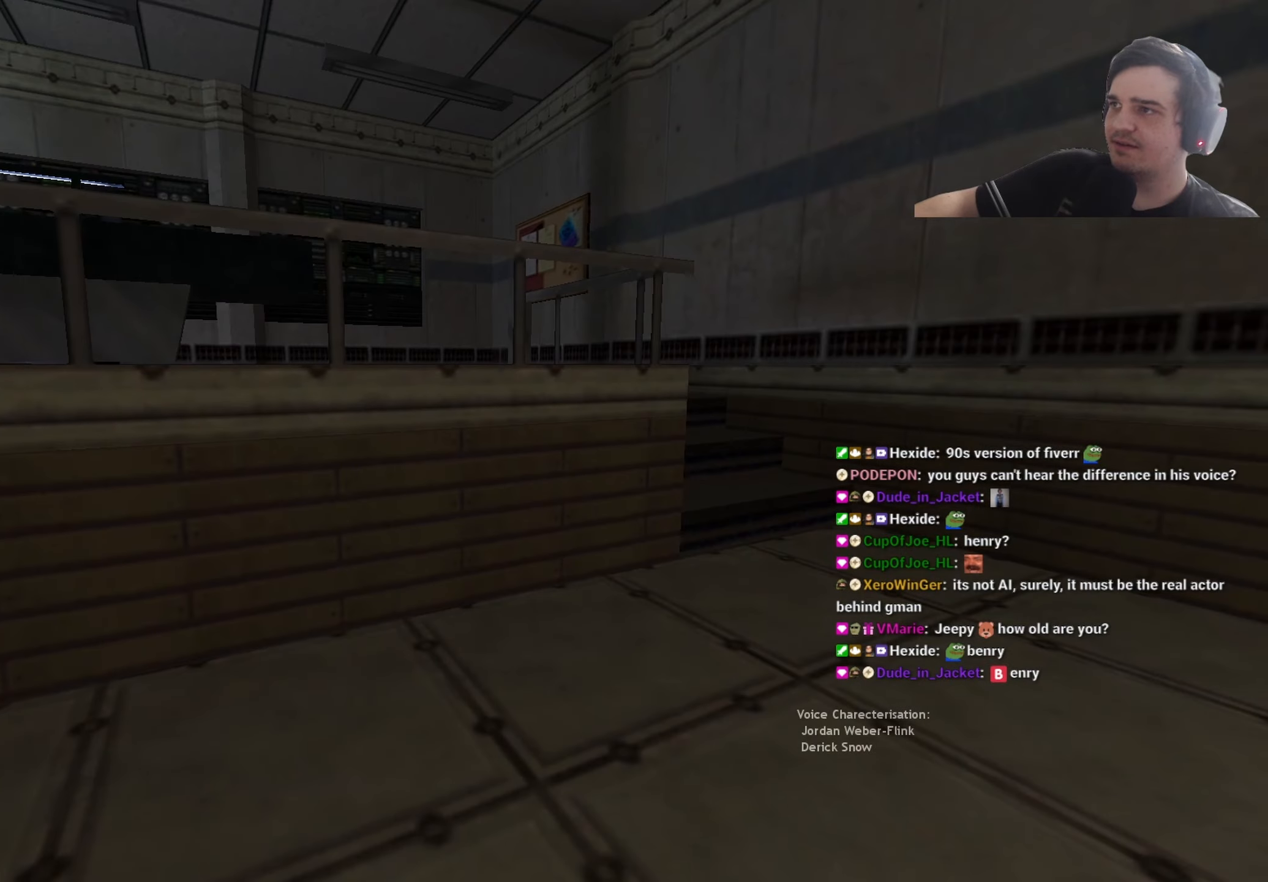
{"keys": [], "events": []}
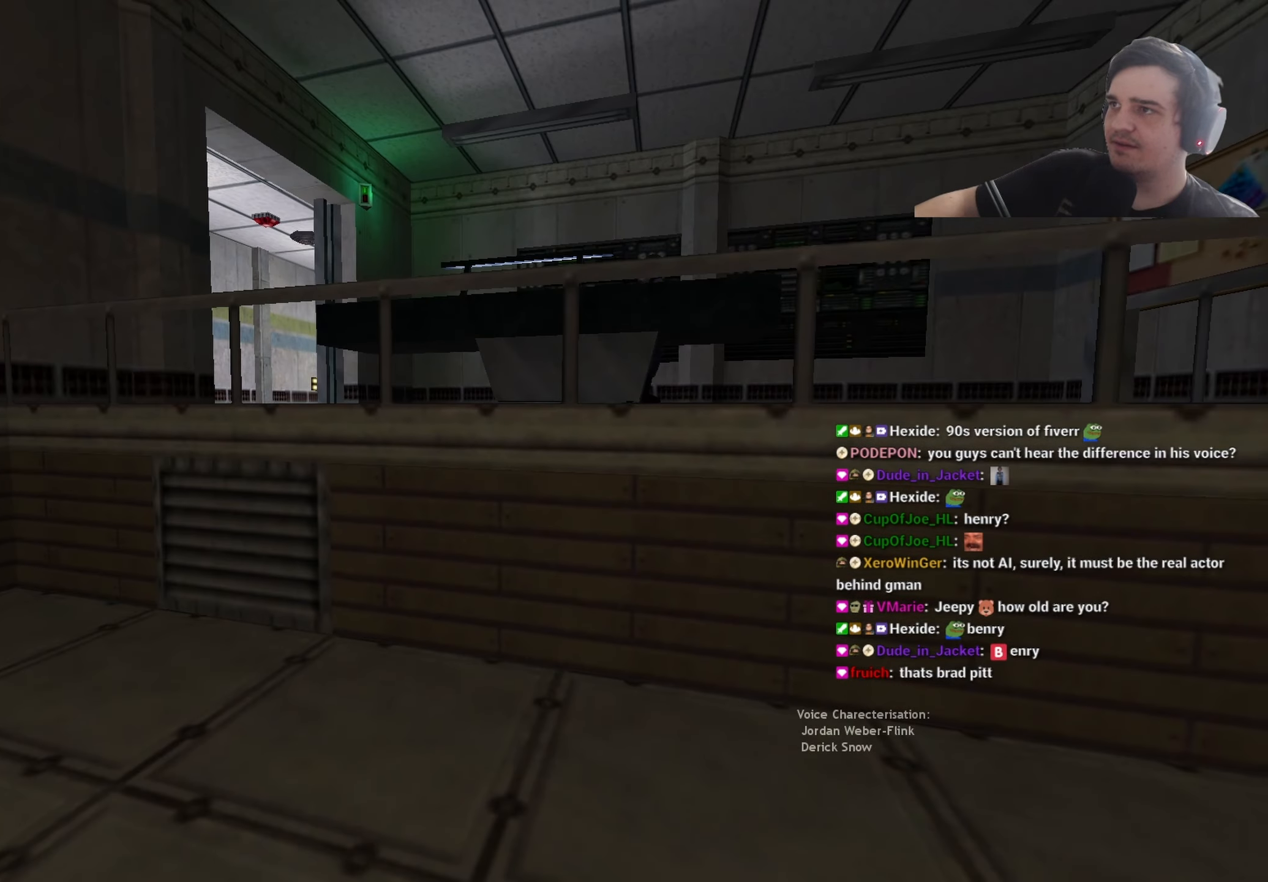
{"keys": ["shift"], "events": [[500, "shift", "down"]]}